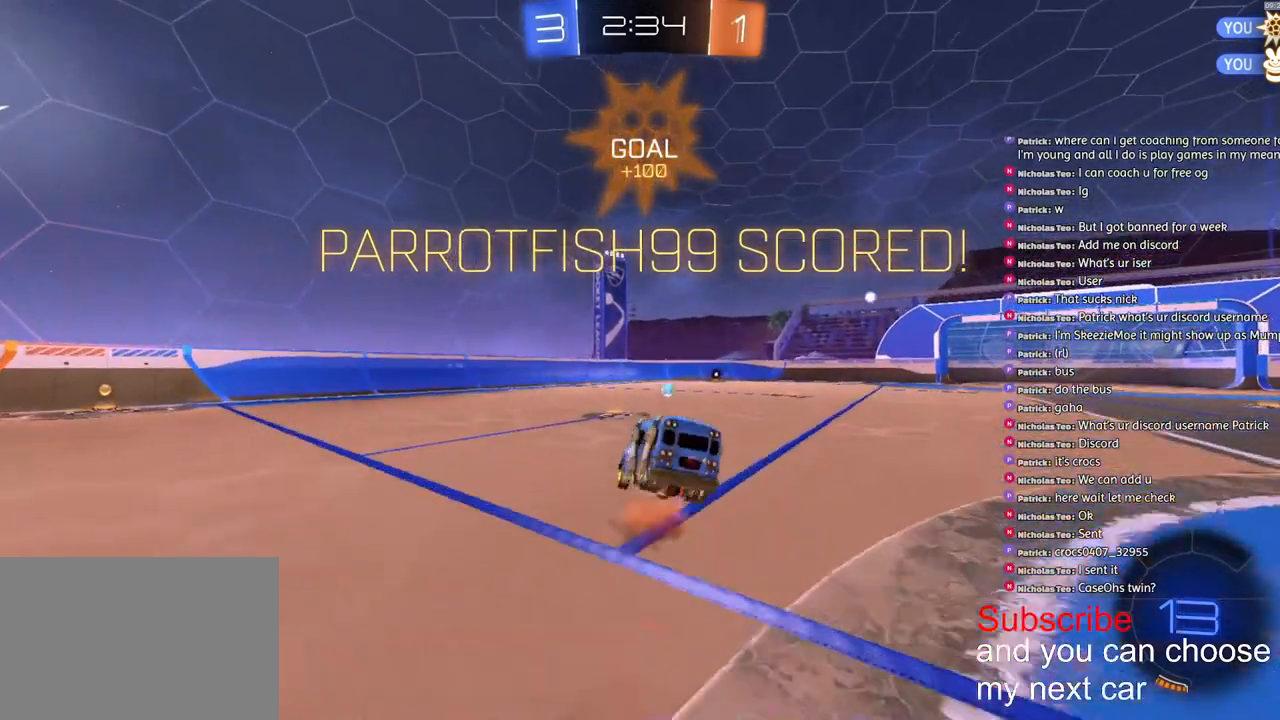
Gameplay with a controller (PlayStation layout); each line is a JSON object with the inputs held at the frame after it. "events" lists button and stick changes between this image and that frame as [ms after this image, input, new state], when the widget could be followed in between.
{"buttons": ["SQUARE", "L1"], "left_stick": "right", "right_stick": "center", "events": [[50, "left_stick", "down-right"], [167, "CROSS", "up"], [233, "SQUARE", "down"], [300, "R1", "up"], [317, "left_stick", "right"], [333, "R2", "up"], [417, "SQUARE", "up"], [500, "SQUARE", "down"]]}
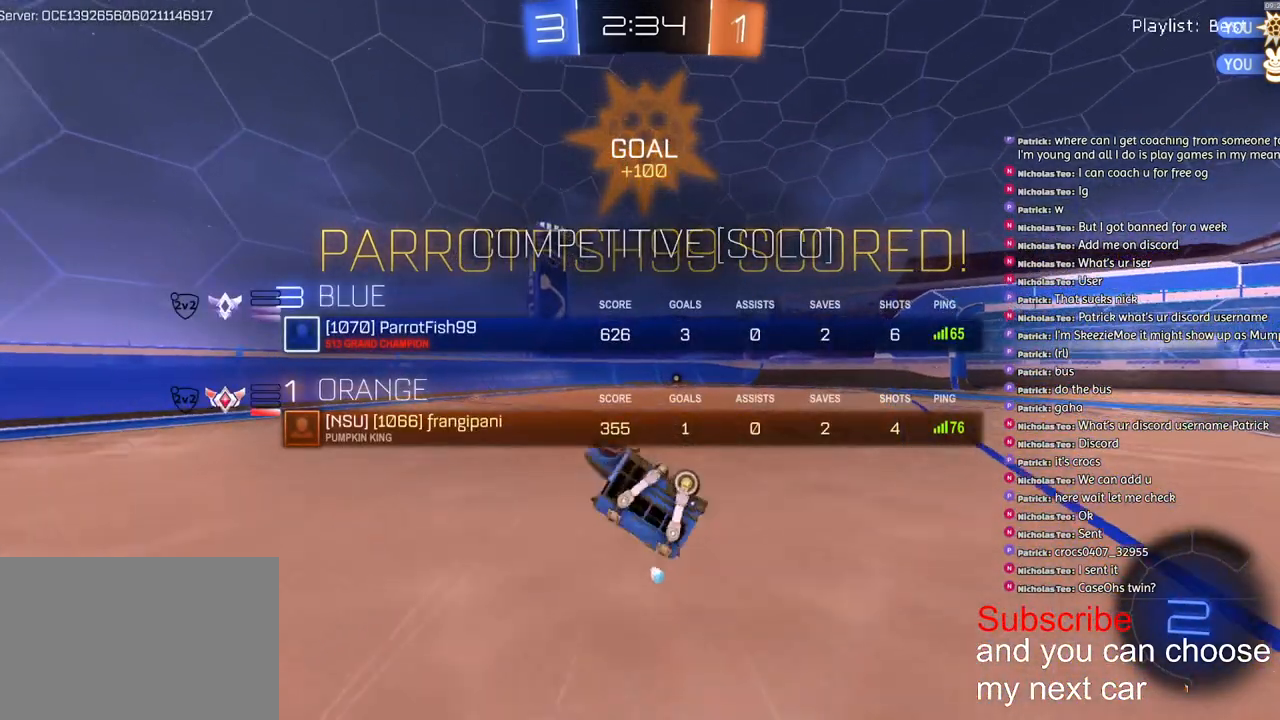
{"buttons": ["CROSS", "SQUARE"], "left_stick": "up", "right_stick": "center", "events": [[50, "CROSS", "down"], [83, "R2", "down"], [100, "left_stick", "up-right"], [150, "R2", "up"], [167, "CROSS", "up"], [183, "SQUARE", "up"], [200, "SQUARE", "down"], [233, "CROSS", "down"], [233, "L1", "up"], [333, "CROSS", "up"], [350, "SQUARE", "up"], [350, "left_stick", "up"], [400, "CROSS", "down"], [400, "SQUARE", "down"]]}
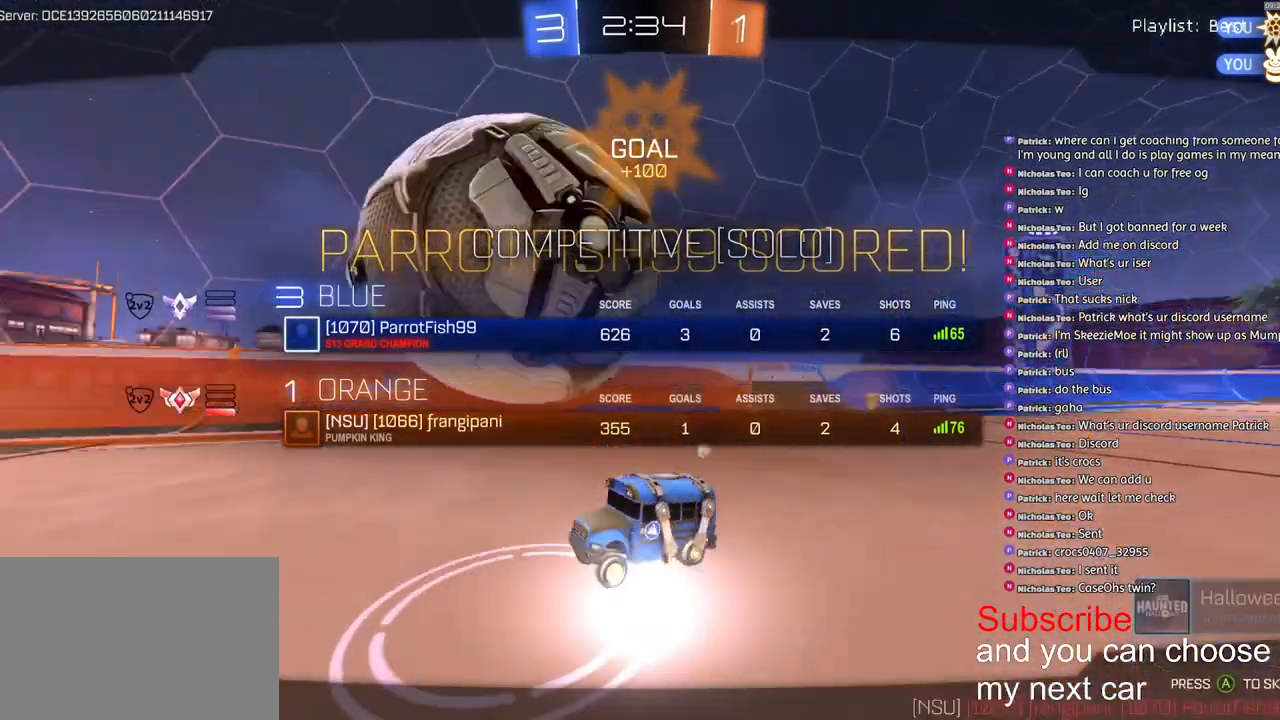
{"buttons": [], "left_stick": "center", "right_stick": "center", "events": [[17, "CROSS", "up"], [17, "SQUARE", "up"], [67, "SQUARE", "down"], [100, "CROSS", "down"], [167, "SQUARE", "up"], [183, "CROSS", "up"], [217, "CROSS", "down"], [217, "SQUARE", "down"], [300, "SQUARE", "up"], [317, "CROSS", "up"], [467, "left_stick", "center"]]}
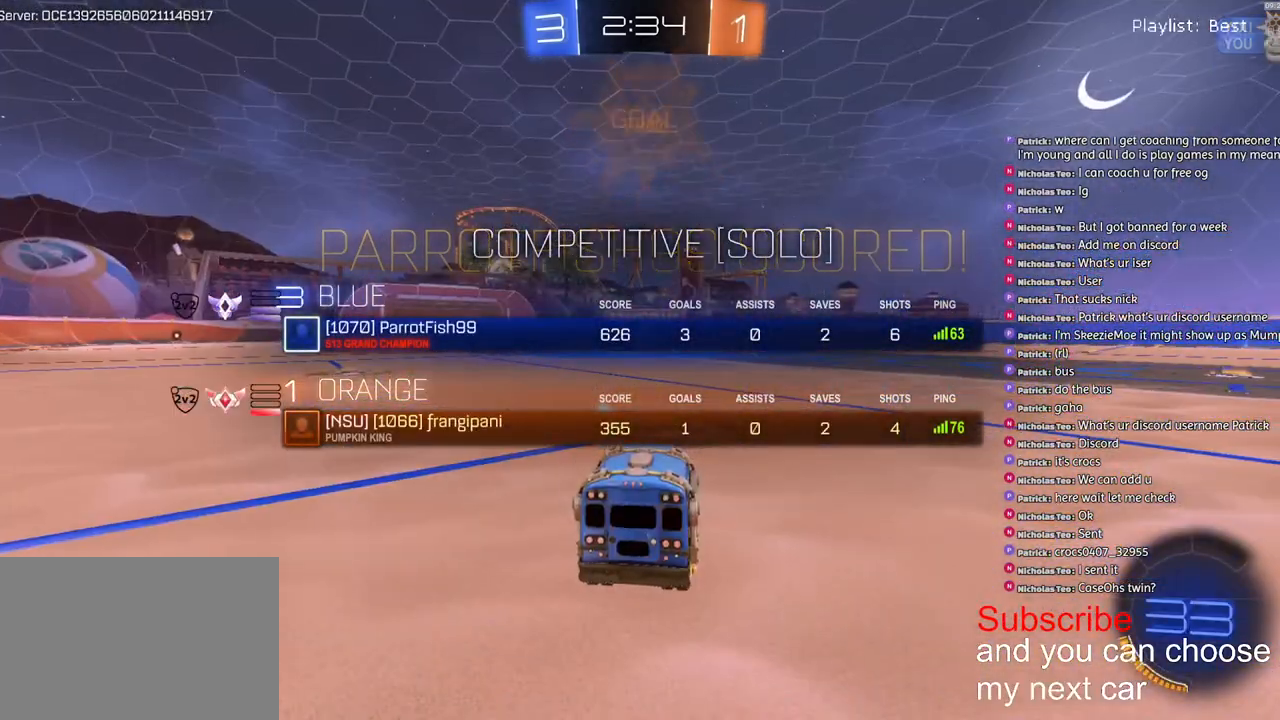
{"buttons": ["SQUARE"], "left_stick": "left", "right_stick": "center", "events": [[100, "left_stick", "left"], [233, "left_stick", "up-right"], [400, "SQUARE", "down"], [417, "left_stick", "left"]]}
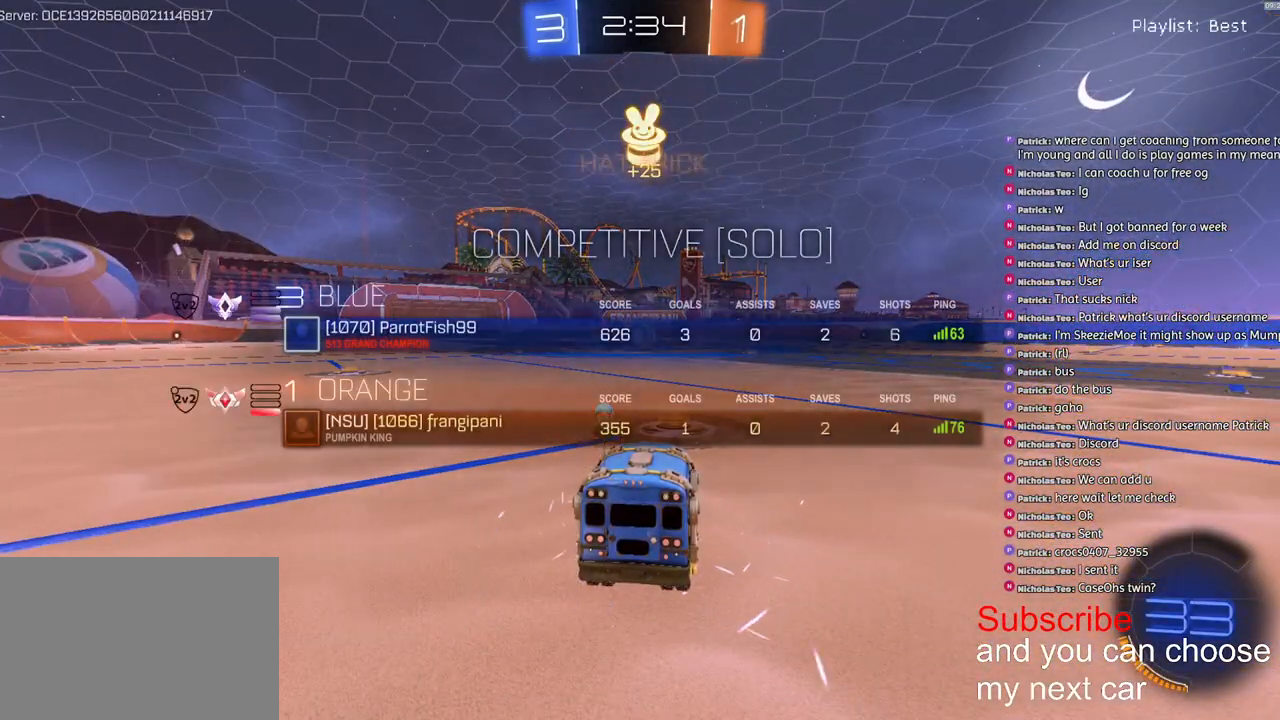
{"buttons": ["R1", "R2"], "left_stick": "center", "right_stick": "center", "events": [[67, "left_stick", "up-right"], [167, "R1", "down"], [183, "SQUARE", "up"], [200, "R2", "down"], [217, "left_stick", "left"], [317, "R3", "down"], [333, "left_stick", "center"], [367, "R3", "up"], [367, "right_stick", "up"], [417, "right_stick", "center"]]}
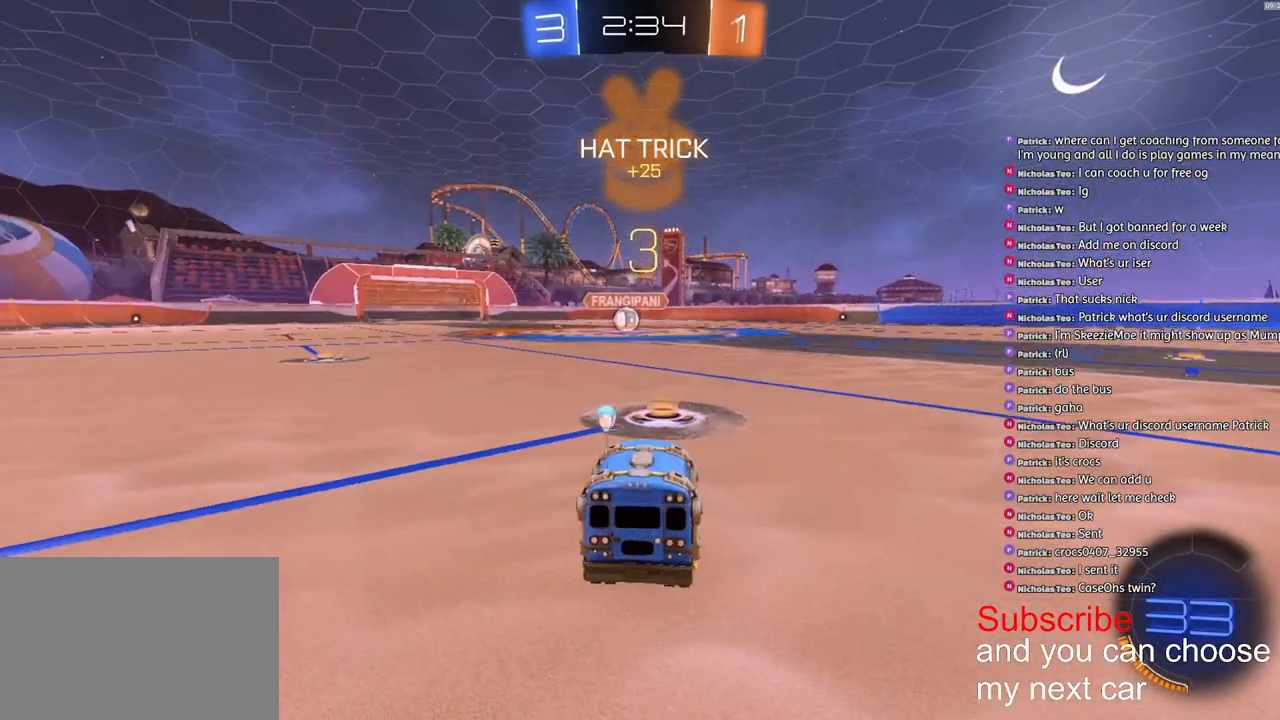
{"buttons": ["SQUARE", "R1", "R2"], "left_stick": "center", "right_stick": "center", "events": [[17, "SQUARE", "down"]]}
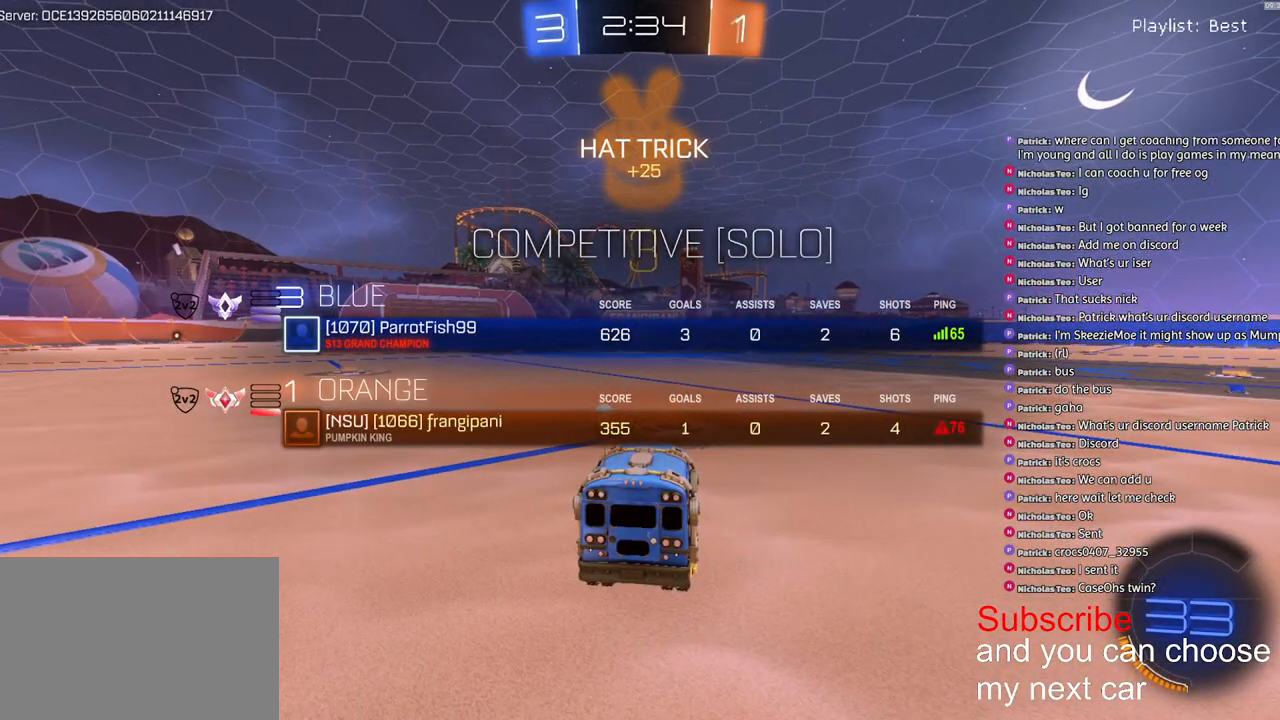
{"buttons": ["SQUARE", "R1", "R2"], "left_stick": "center", "right_stick": "center", "events": []}
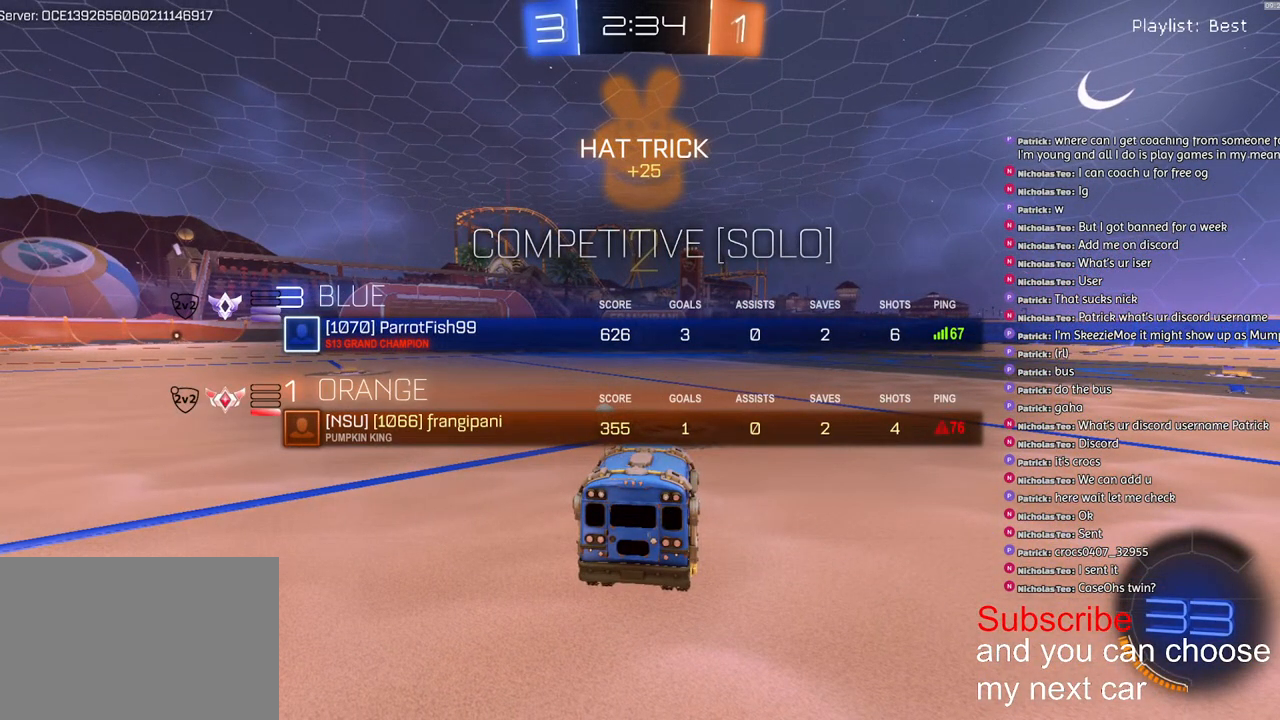
{"buttons": ["R1", "R2"], "left_stick": "center", "right_stick": "center", "events": [[150, "SQUARE", "up"]]}
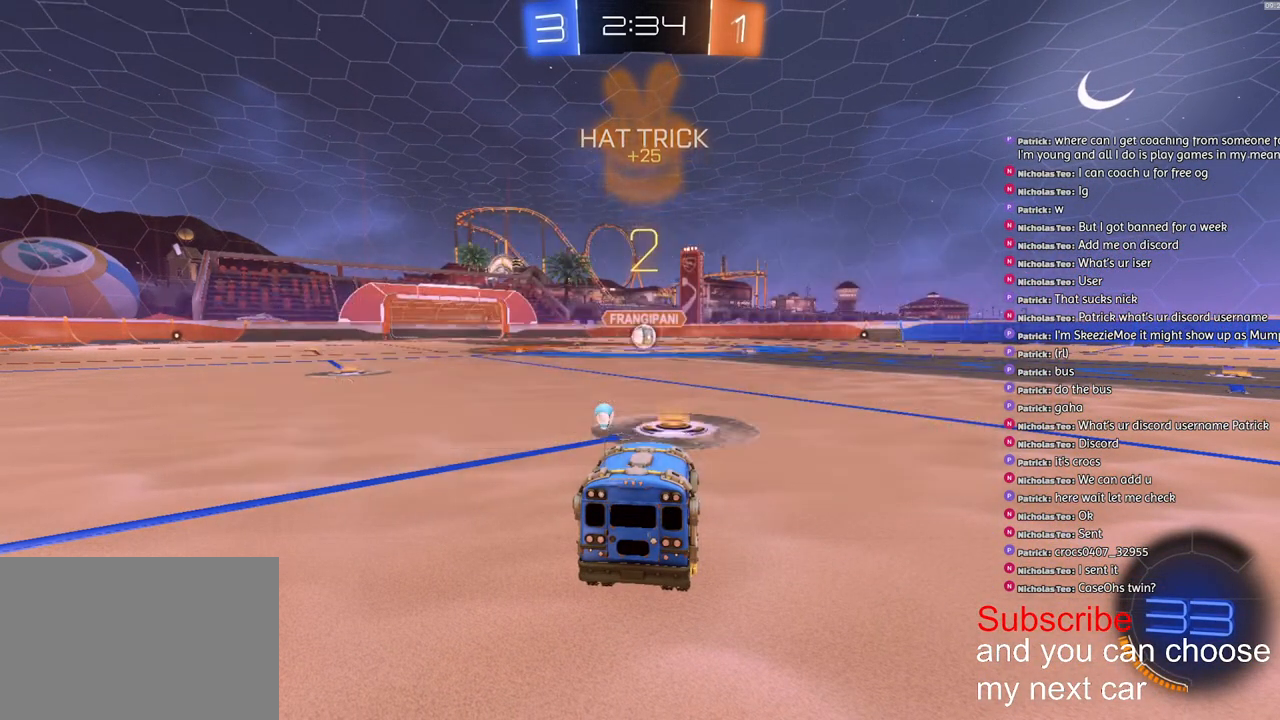
{"buttons": ["R1", "R2"], "left_stick": "center", "right_stick": "center", "events": [[17, "SQUARE", "down"], [100, "SQUARE", "up"]]}
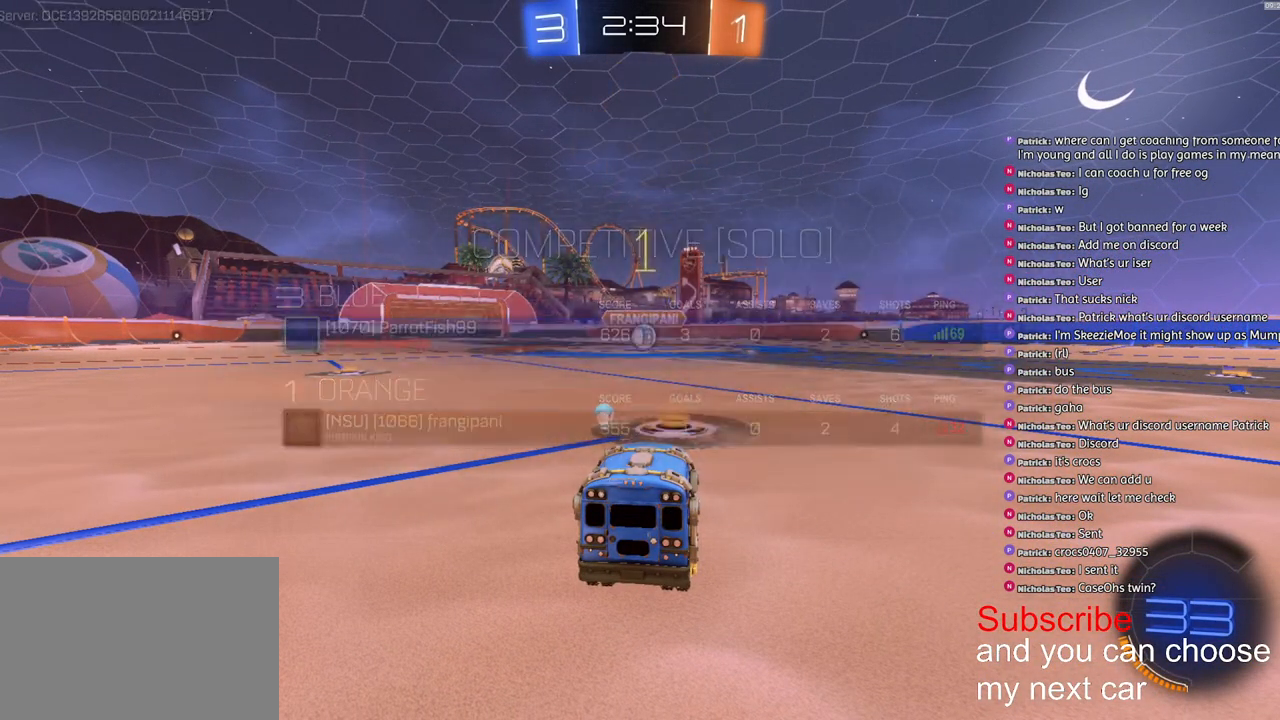
{"buttons": ["R1", "R2"], "left_stick": "center", "right_stick": "center", "events": []}
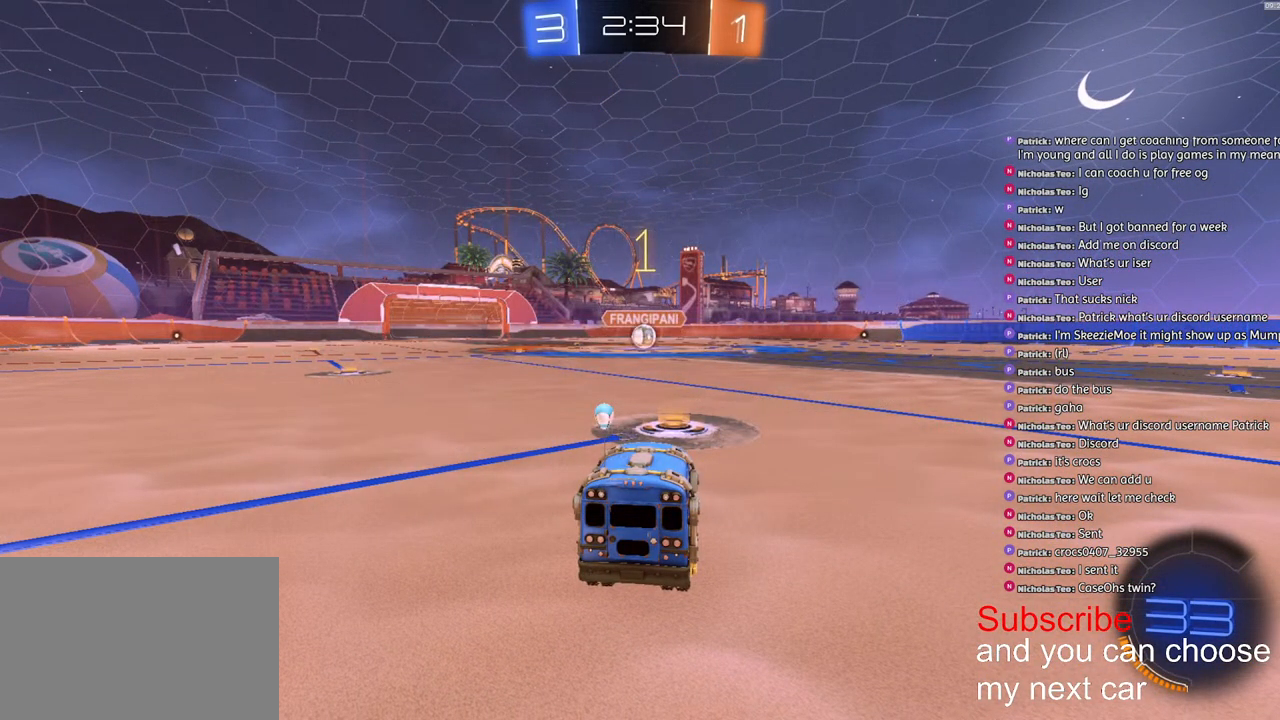
{"buttons": ["CROSS", "L1", "R1", "R2"], "left_stick": "up-left", "right_stick": "center", "events": [[367, "CROSS", "down"], [417, "L1", "down"], [433, "left_stick", "up-left"], [467, "CROSS", "up"], [483, "CROSS", "down"]]}
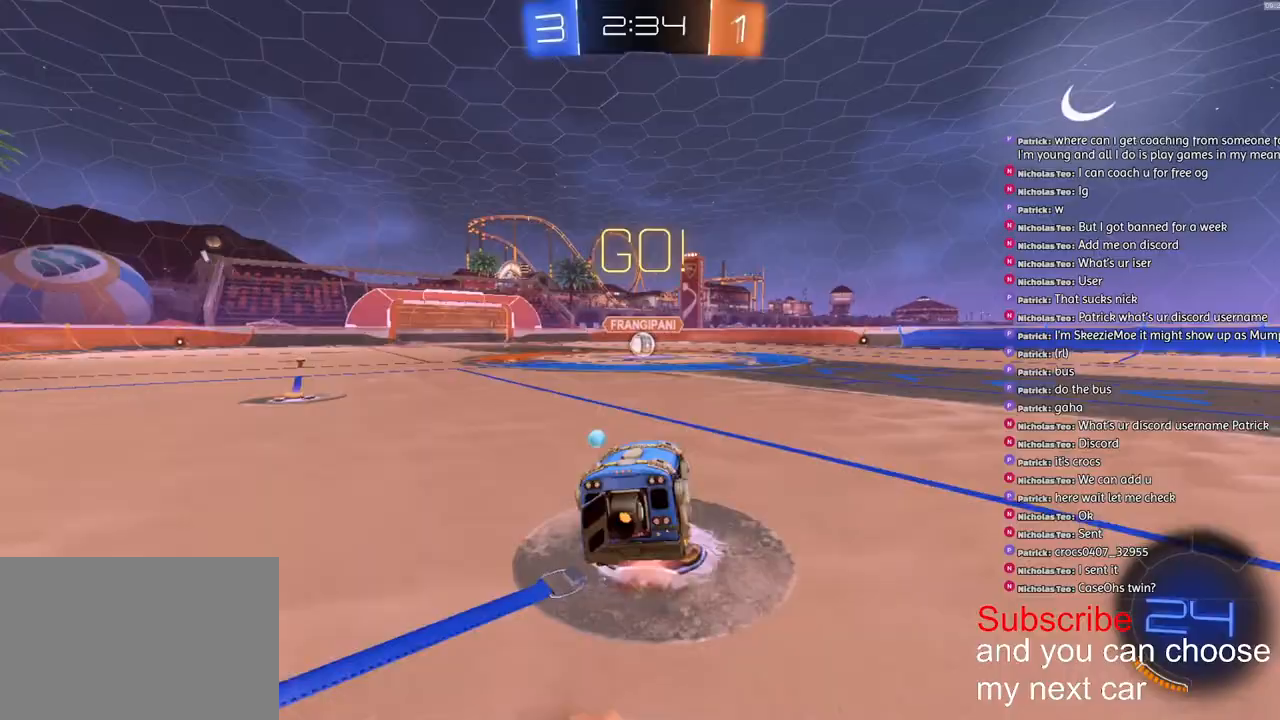
{"buttons": ["L1", "R1", "R2", "L3"], "left_stick": "down-left", "right_stick": "center", "events": [[50, "left_stick", "down"], [167, "SQUARE", "down"], [183, "CROSS", "up"], [267, "left_stick", "down-left"], [383, "SQUARE", "up"], [400, "L3", "down"]]}
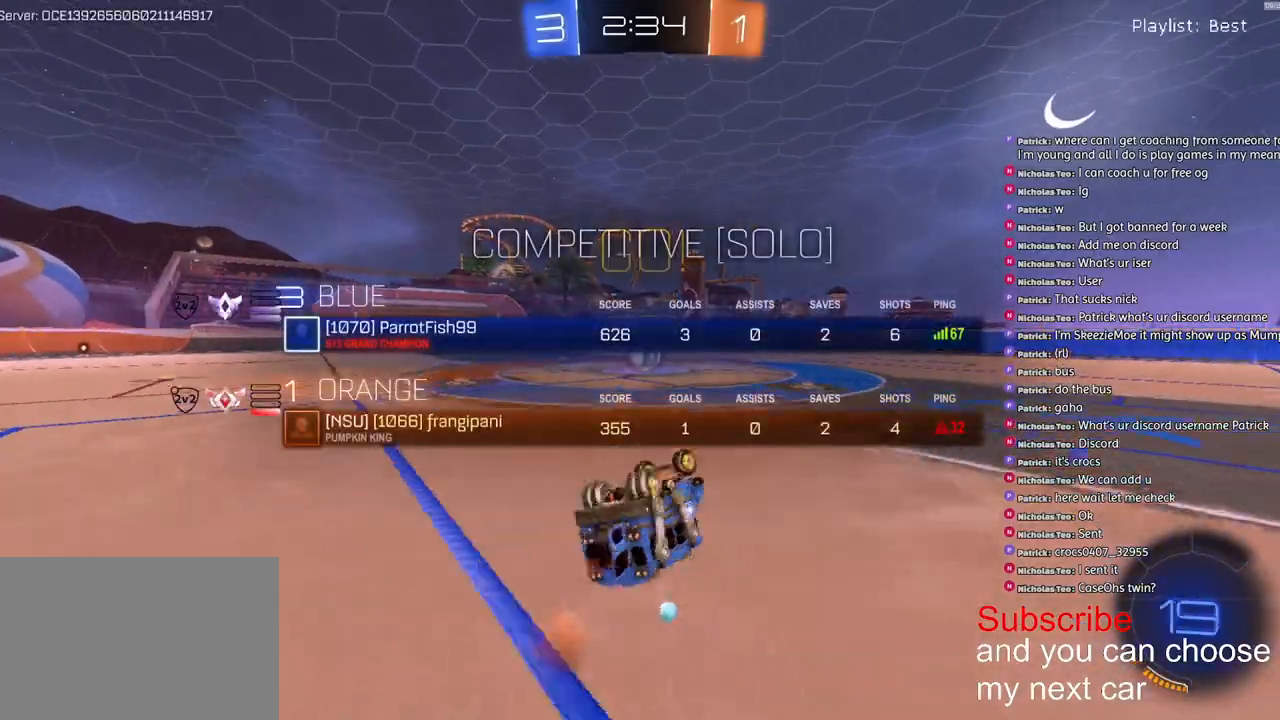
{"buttons": ["R1", "R2"], "left_stick": "down-left", "right_stick": "center", "events": [[283, "L3", "up"], [333, "L1", "up"]]}
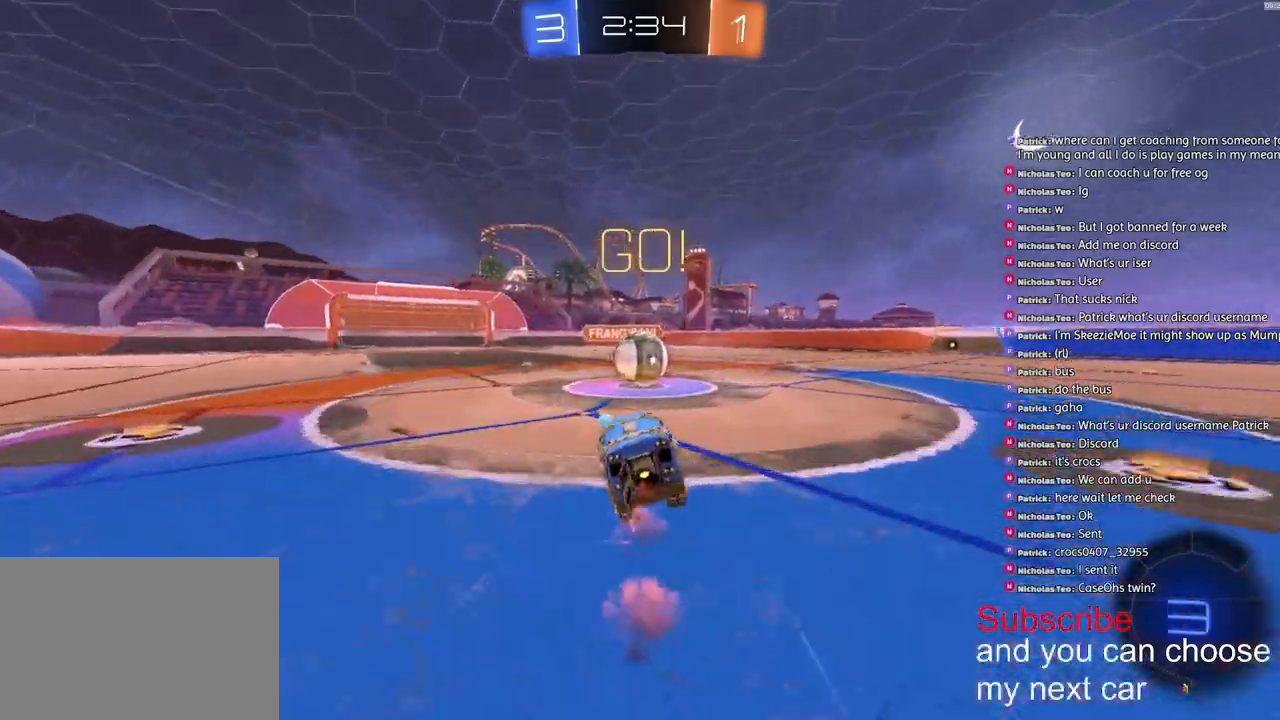
{"buttons": ["CROSS", "R1", "R2", "L3"], "left_stick": "down-right", "right_stick": "center", "events": [[100, "left_stick", "left"], [167, "CROSS", "down"], [233, "left_stick", "up-right"], [267, "CROSS", "up"], [317, "CROSS", "down"], [400, "L3", "down"], [400, "left_stick", "down-right"]]}
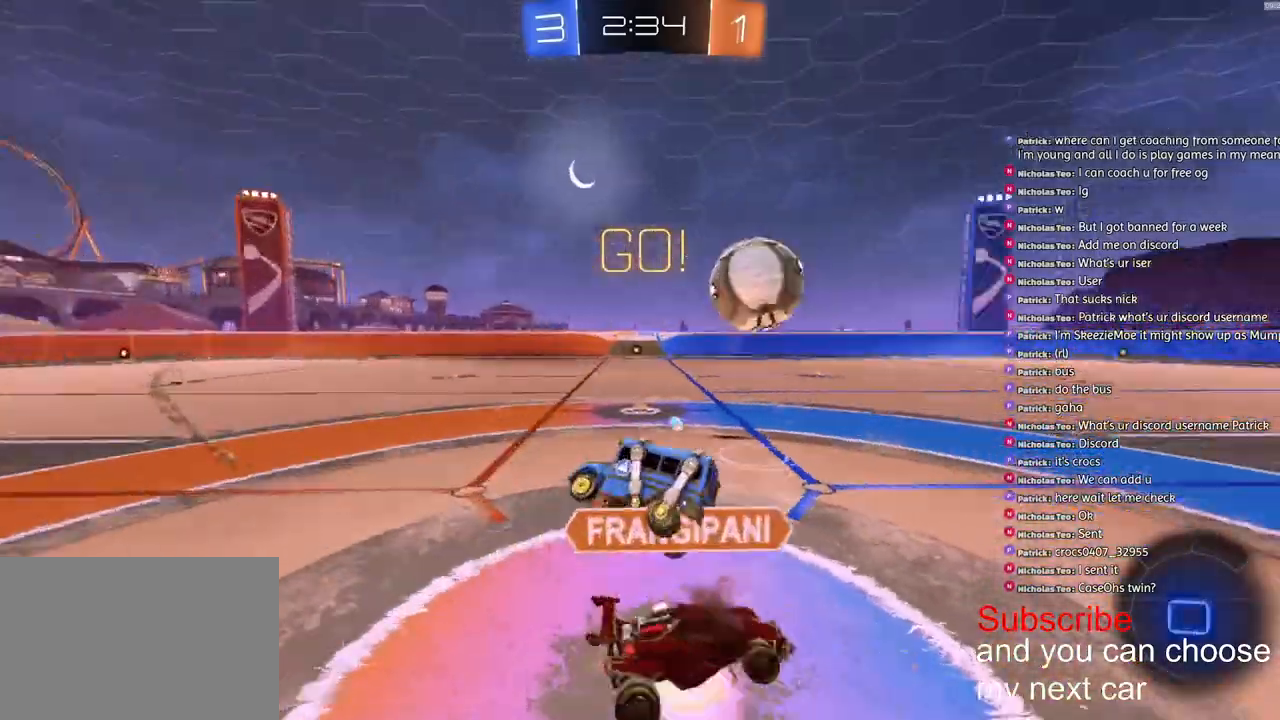
{"buttons": ["L1", "R2"], "left_stick": "right", "right_stick": "center", "events": [[133, "L1", "down"], [233, "left_stick", "right"], [300, "CROSS", "up"], [333, "L3", "up"], [417, "R1", "up"]]}
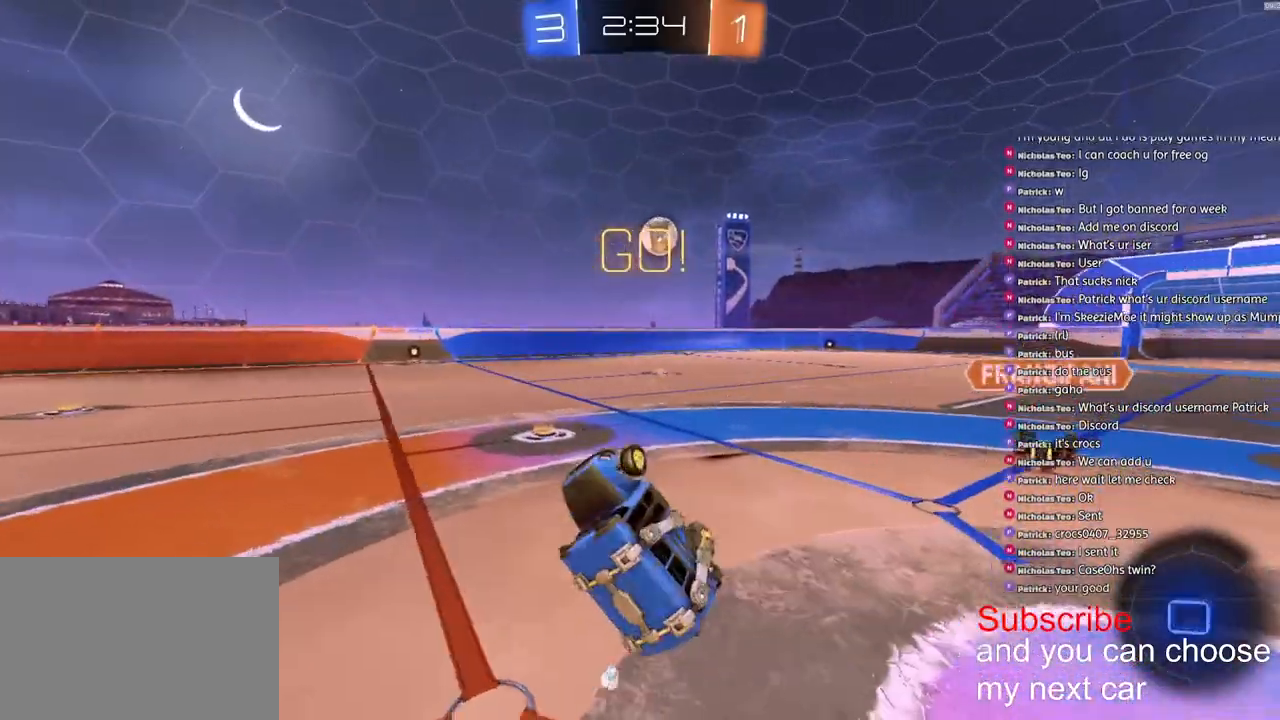
{"buttons": ["R2"], "left_stick": "up-right", "right_stick": "center", "events": [[17, "left_stick", "up-right"], [150, "L1", "up"]]}
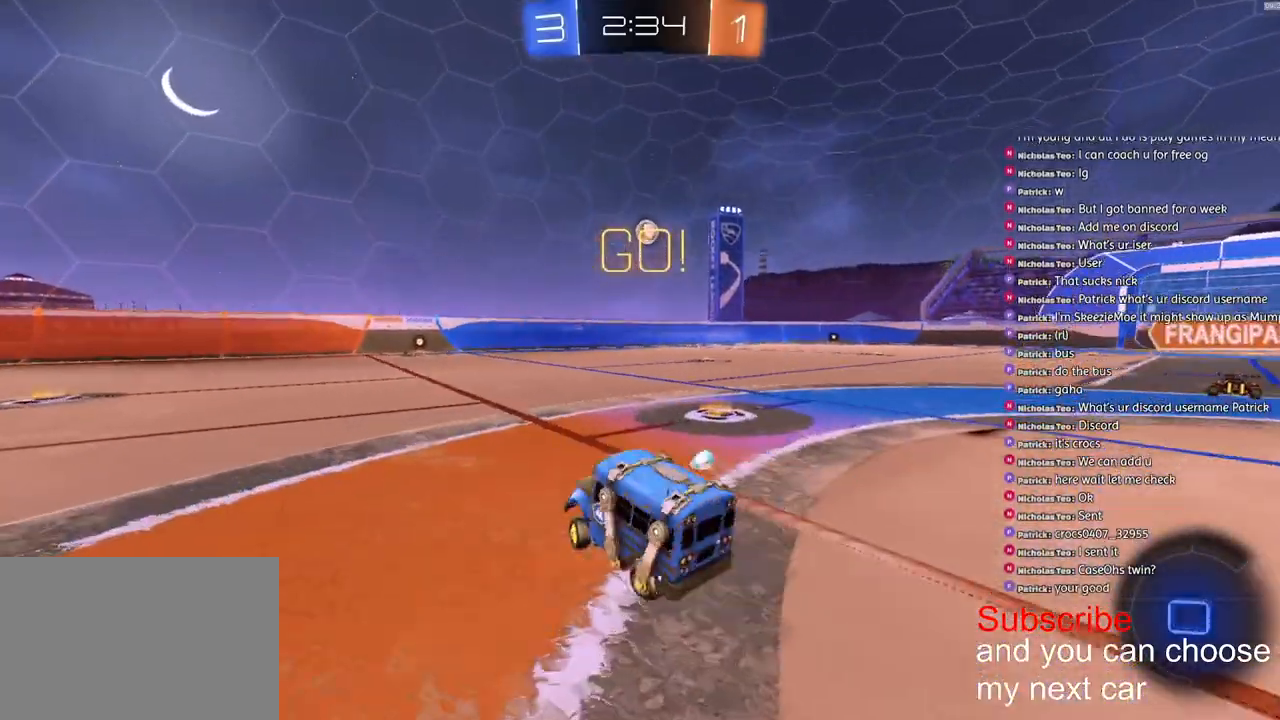
{"buttons": ["R2"], "left_stick": "up-right", "right_stick": "center", "events": [[83, "L1", "down"], [150, "L1", "up"], [317, "TRIANGLE", "down"], [450, "TRIANGLE", "up"]]}
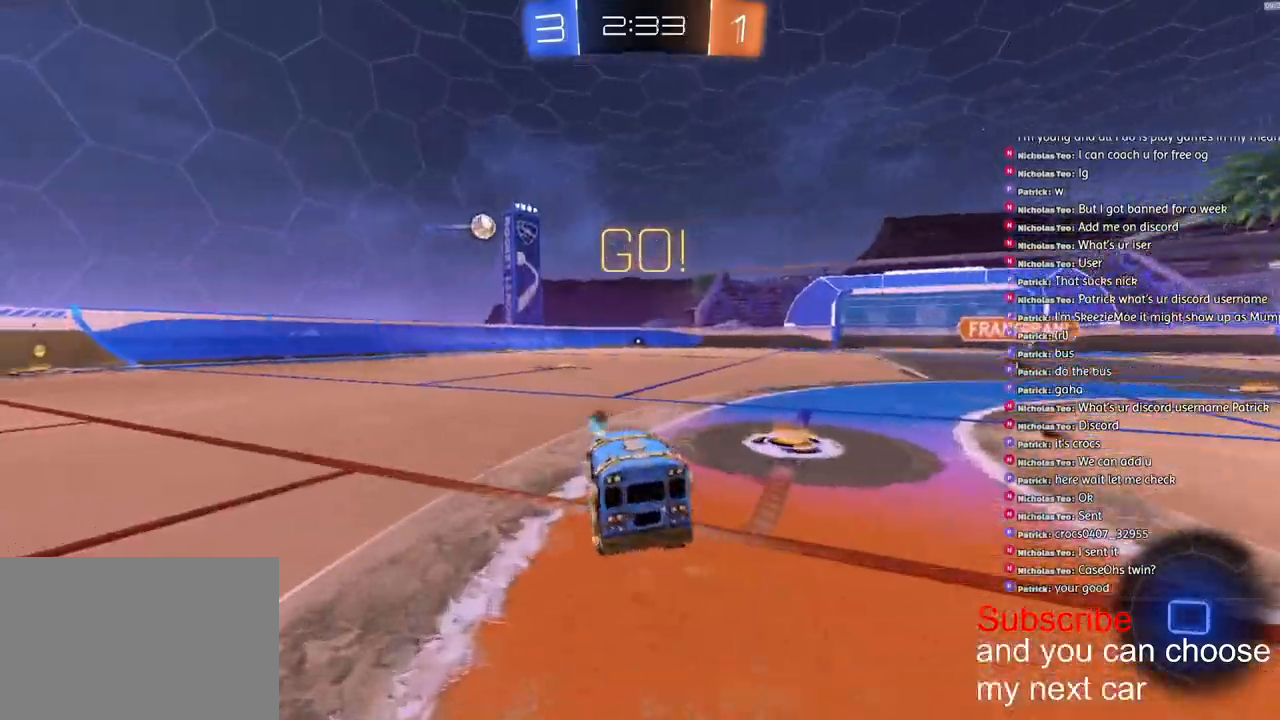
{"buttons": ["CROSS", "R1", "R2"], "left_stick": "up-right", "right_stick": "center", "events": [[133, "R1", "down"], [483, "CROSS", "down"]]}
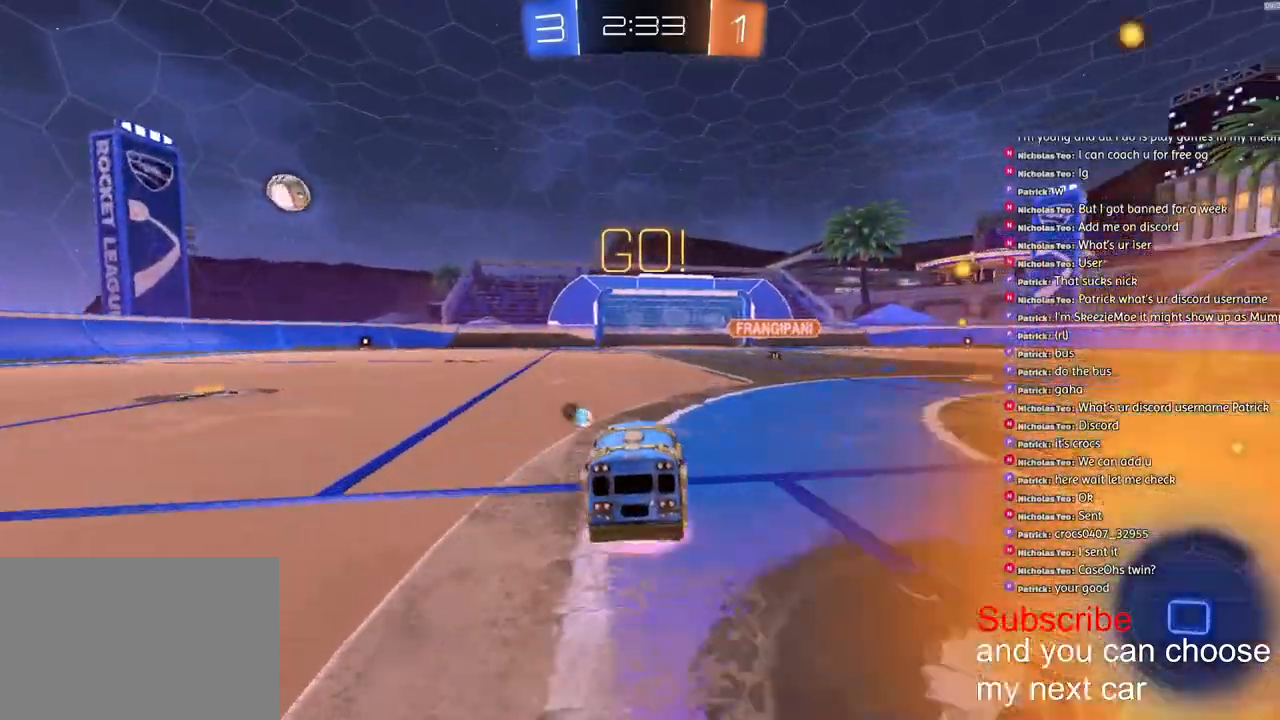
{"buttons": ["TRIANGLE", "L1", "R1", "R2", "L3"], "left_stick": "down-left", "right_stick": "center", "events": [[33, "L1", "down"], [33, "left_stick", "up-left"], [67, "CROSS", "up"], [83, "CROSS", "down"], [133, "left_stick", "down-left"], [200, "L3", "down"], [200, "left_stick", "down"], [217, "CROSS", "up"], [233, "TRIANGLE", "down"], [317, "left_stick", "down-left"]]}
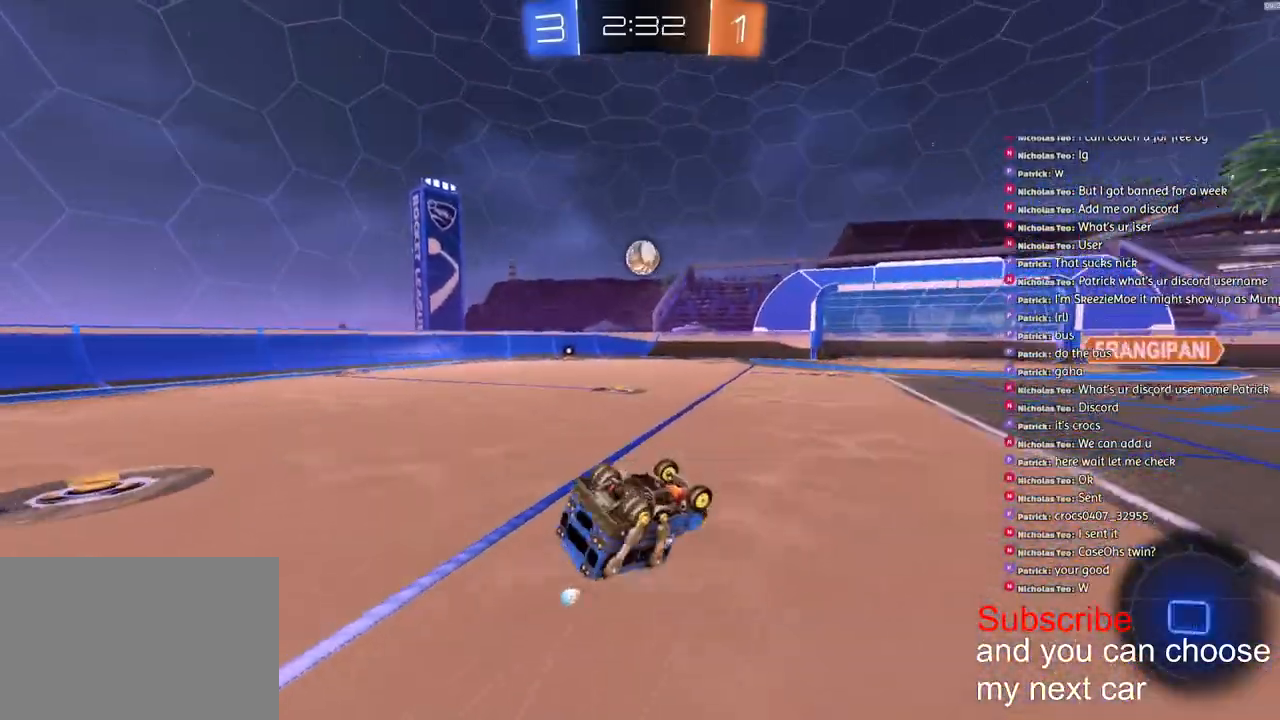
{"buttons": ["R1", "R2"], "left_stick": "down-left", "right_stick": "center", "events": [[283, "L3", "up"], [383, "TRIANGLE", "up"], [400, "L1", "up"]]}
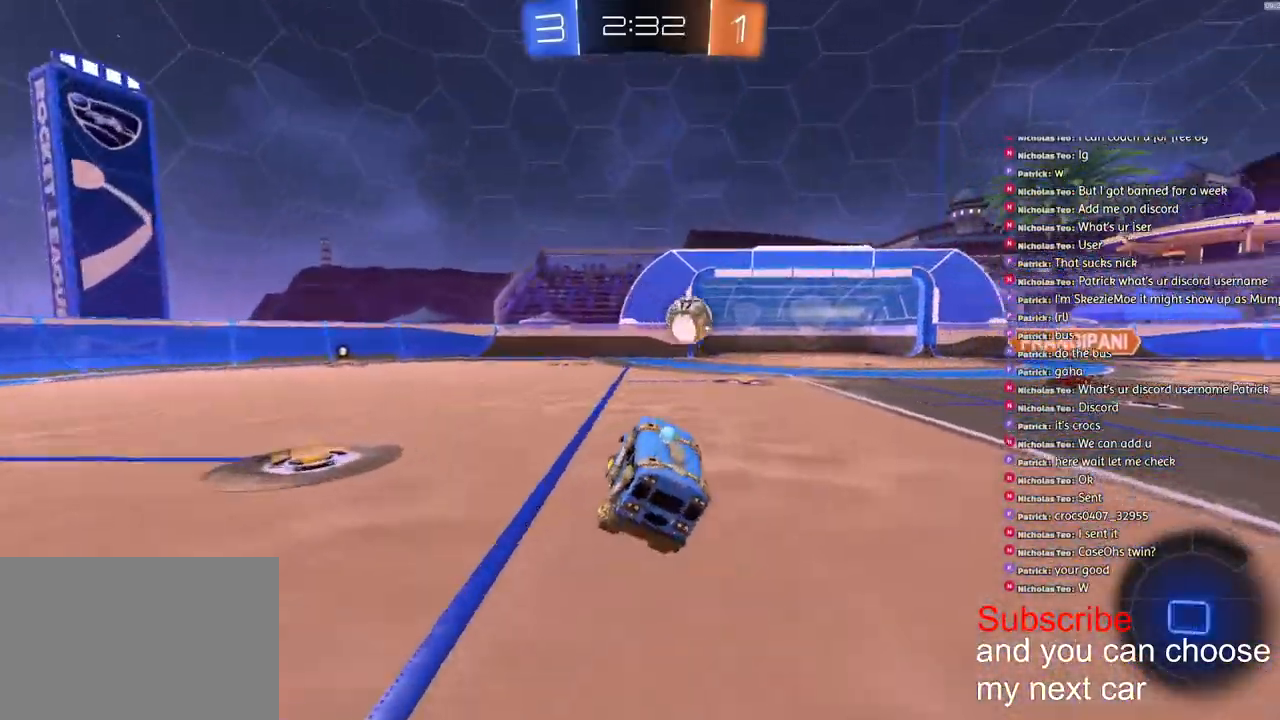
{"buttons": ["R1", "R2"], "left_stick": "down-right", "right_stick": "center", "events": [[17, "left_stick", "center"], [117, "left_stick", "down-right"], [233, "left_stick", "right"], [450, "left_stick", "down-right"]]}
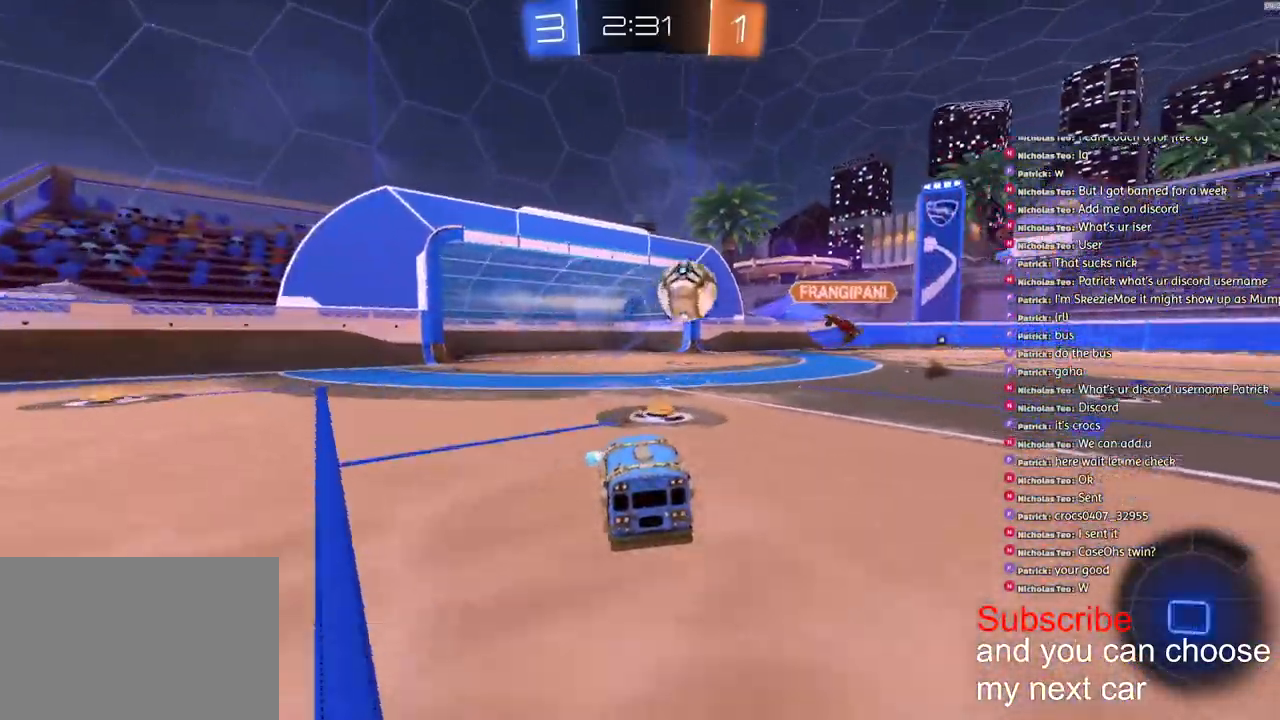
{"buttons": ["R2"], "left_stick": "center", "right_stick": "center", "events": [[83, "R1", "up"], [250, "left_stick", "left"], [333, "left_stick", "center"]]}
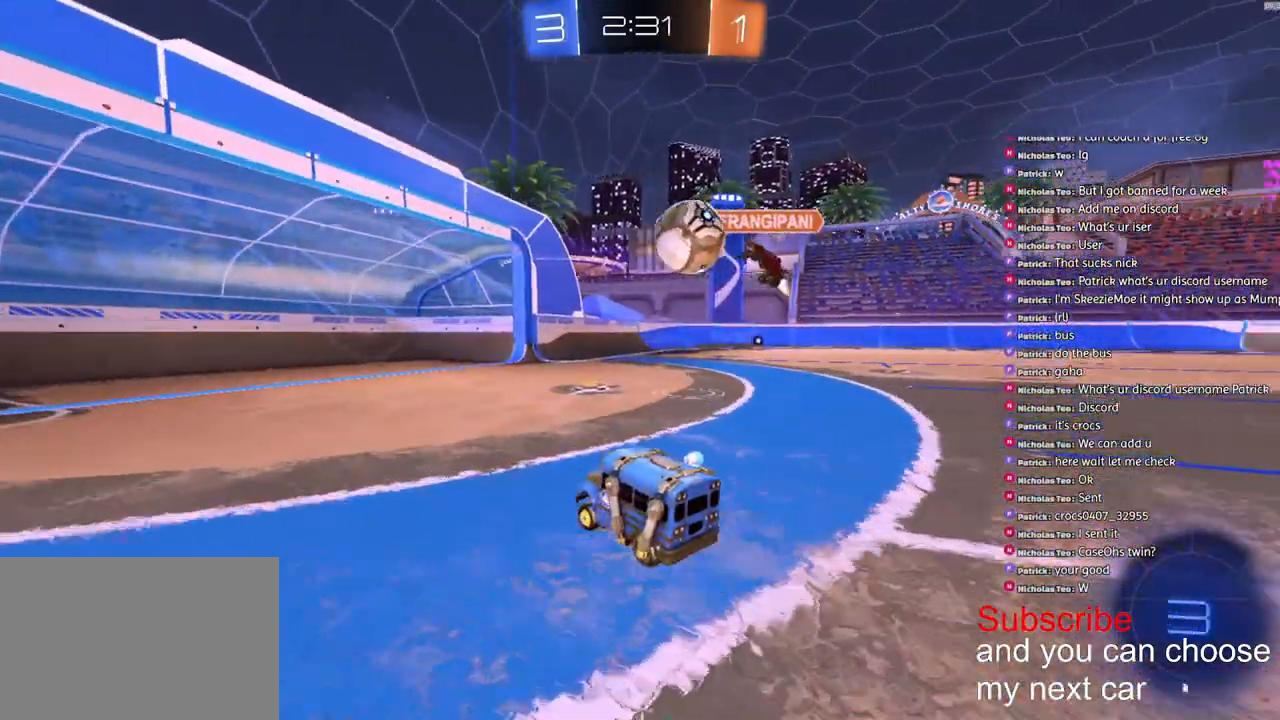
{"buttons": ["R1", "R2"], "left_stick": "right", "right_stick": "center", "events": [[300, "left_stick", "right"], [350, "R1", "down"]]}
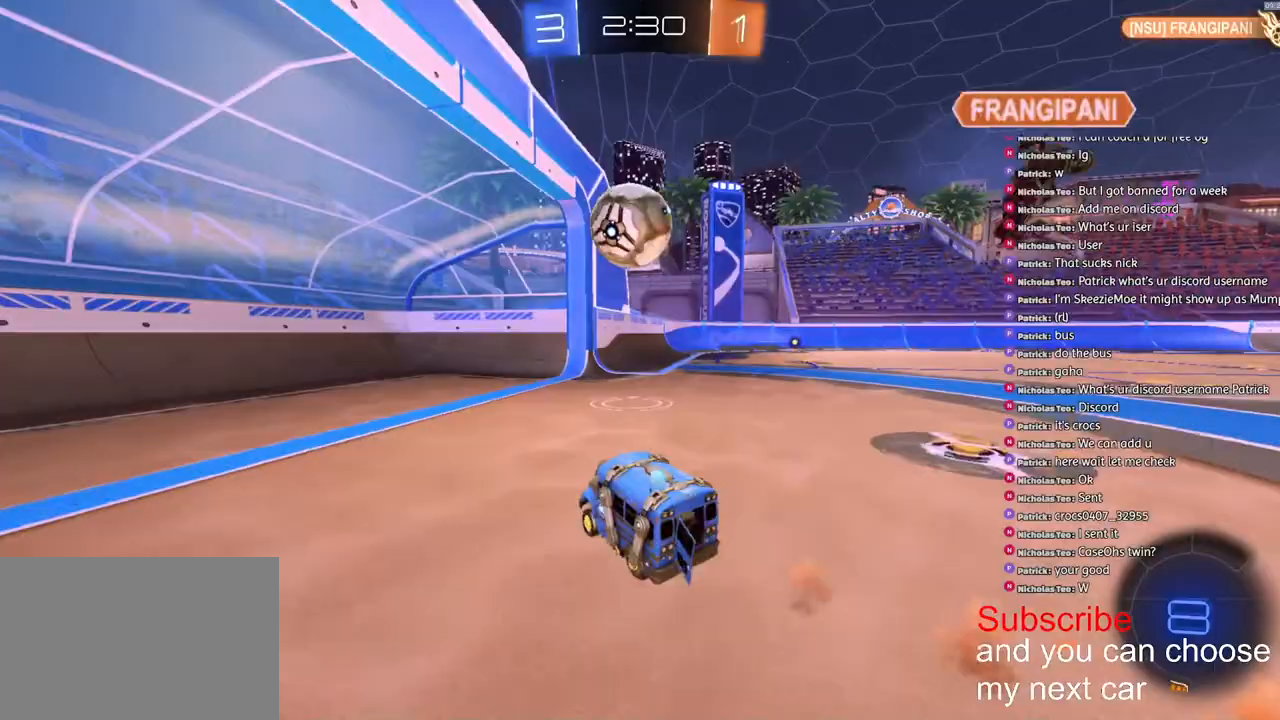
{"buttons": ["TRIANGLE", "L1", "R1", "R2"], "left_stick": "down", "right_stick": "center", "events": [[50, "left_stick", "down-right"], [67, "CROSS", "down"], [183, "L1", "down"], [217, "CROSS", "up"], [217, "left_stick", "up-left"], [250, "CROSS", "down"], [383, "left_stick", "down"], [400, "CROSS", "up"], [433, "TRIANGLE", "down"]]}
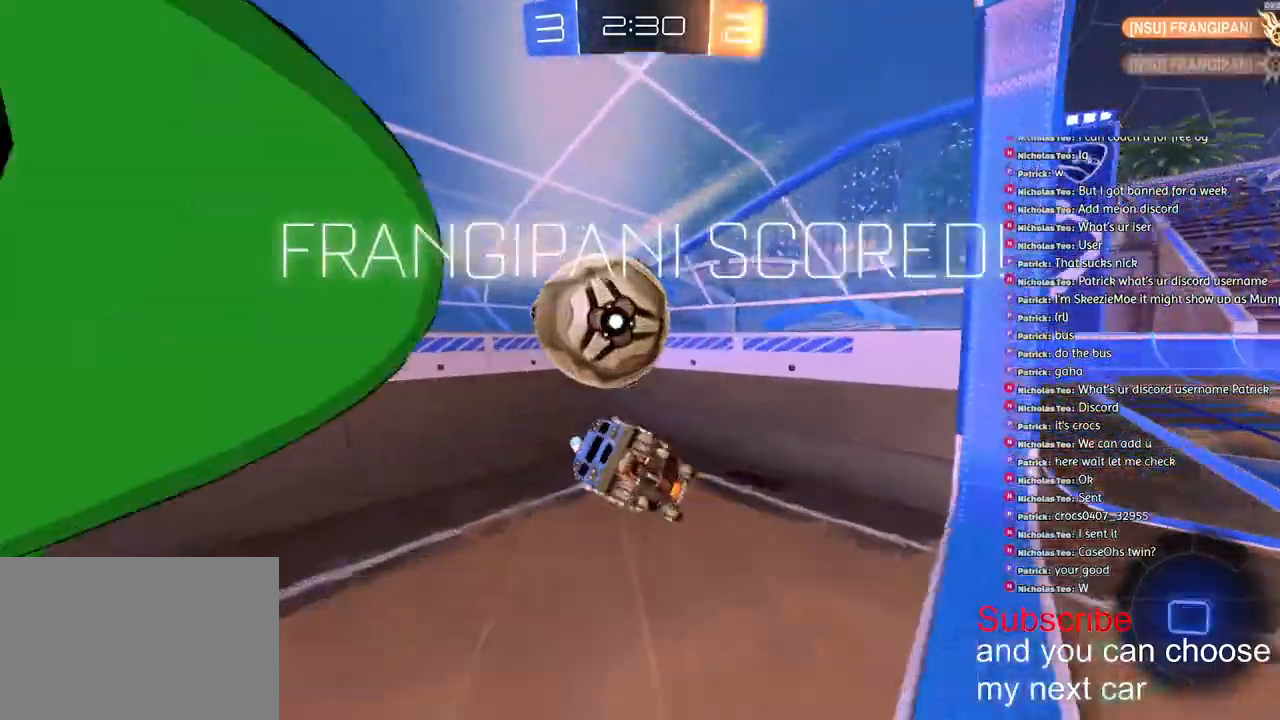
{"buttons": ["L1", "R2"], "left_stick": "down-left", "right_stick": "center", "events": [[83, "TRIANGLE", "up"], [117, "R1", "up"], [300, "left_stick", "down-left"]]}
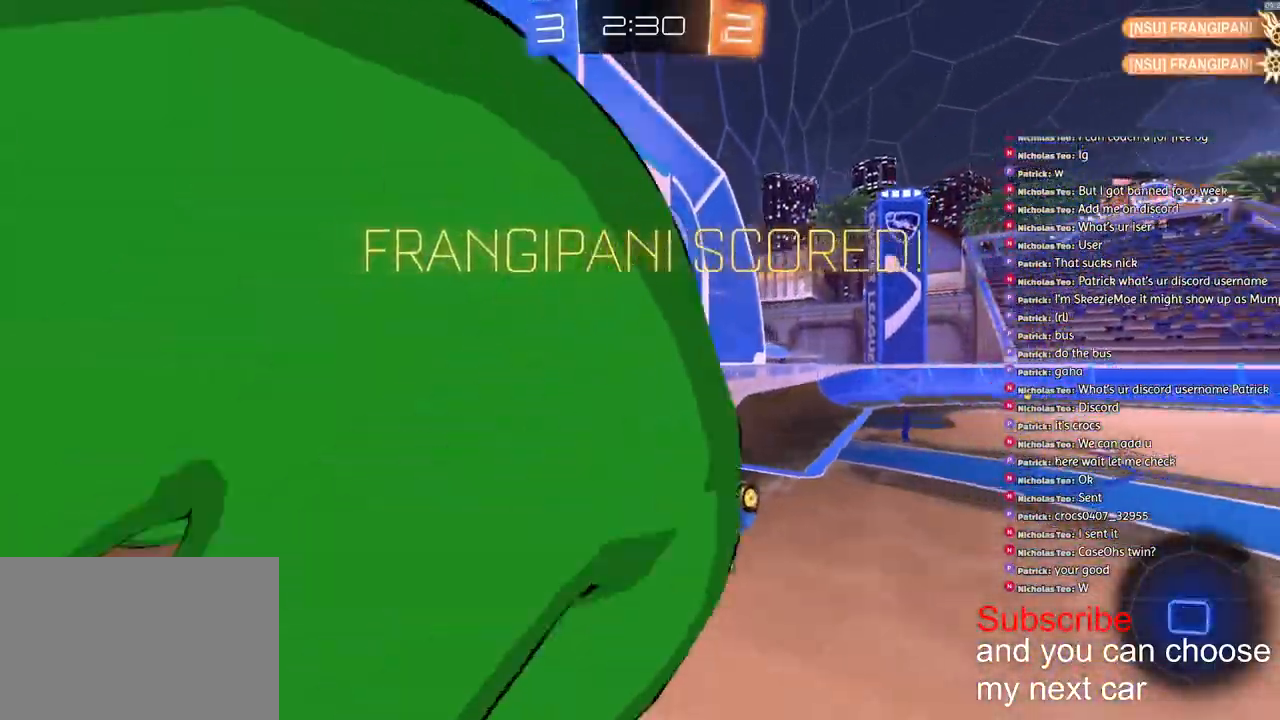
{"buttons": ["L1", "R2"], "left_stick": "left", "right_stick": "center", "events": [[267, "TRIANGLE", "down"], [300, "left_stick", "left"], [433, "TRIANGLE", "up"]]}
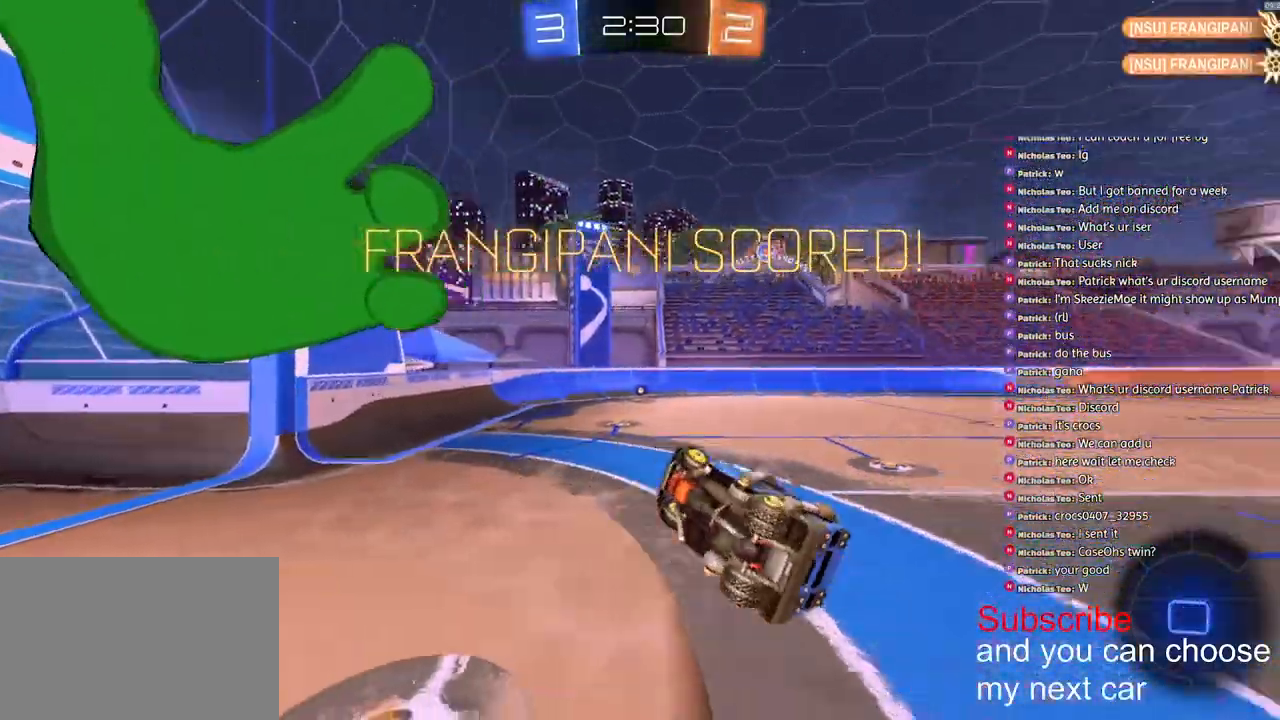
{"buttons": [], "left_stick": "left", "right_stick": "center", "events": [[200, "L1", "up"], [200, "left_stick", "center"], [317, "left_stick", "left"], [367, "R2", "up"]]}
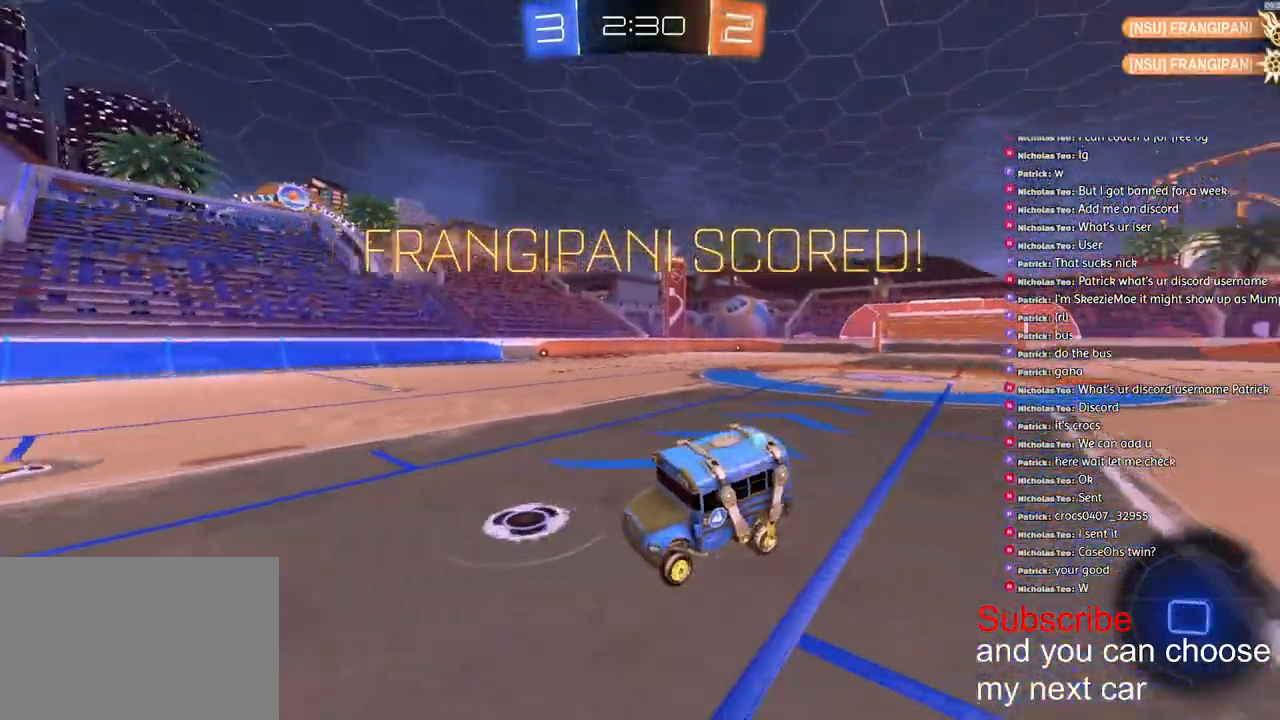
{"buttons": ["CROSS", "L1"], "left_stick": "down-left", "right_stick": "center", "events": [[67, "left_stick", "down-left"], [83, "L1", "down"], [333, "CROSS", "down"], [433, "CROSS", "up"], [500, "CROSS", "down"]]}
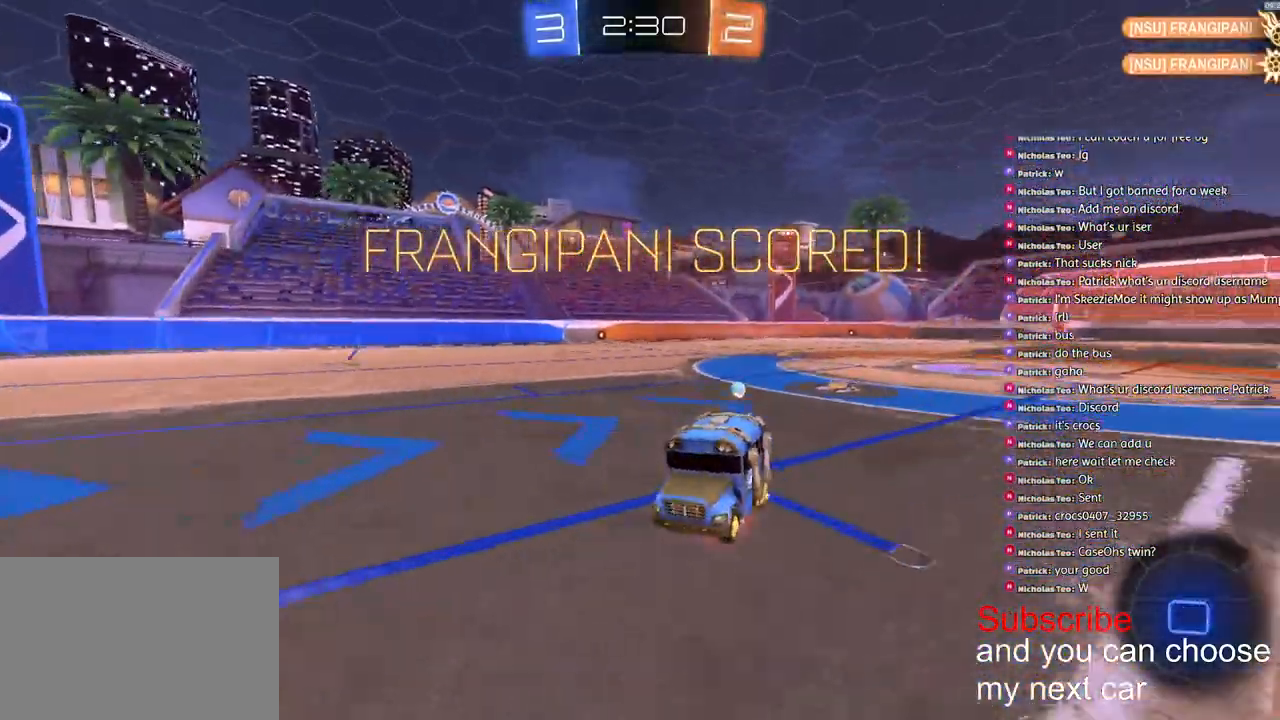
{"buttons": ["SQUARE", "L1", "R2"], "left_stick": "up", "right_stick": "center", "events": [[167, "left_stick", "up"], [183, "CROSS", "up"], [183, "R2", "down"], [500, "SQUARE", "down"]]}
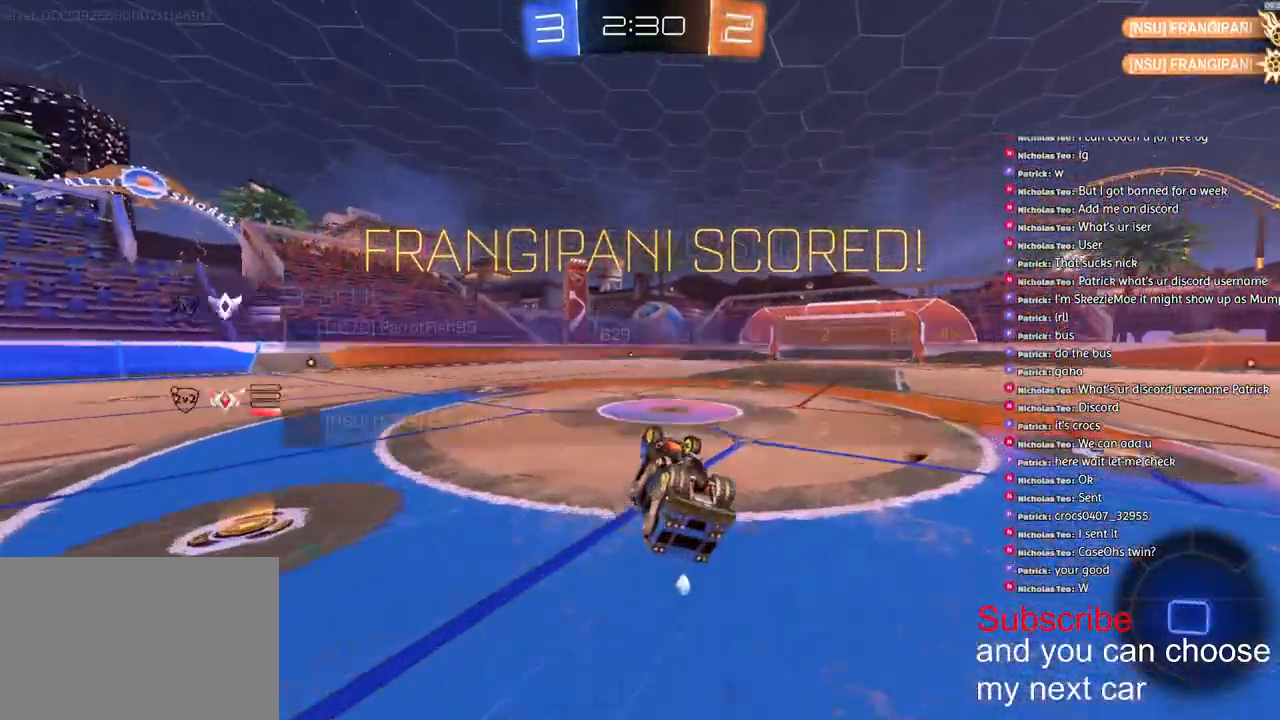
{"buttons": ["SQUARE", "L1", "R2"], "left_stick": "up-right", "right_stick": "center", "events": [[317, "left_stick", "up-right"]]}